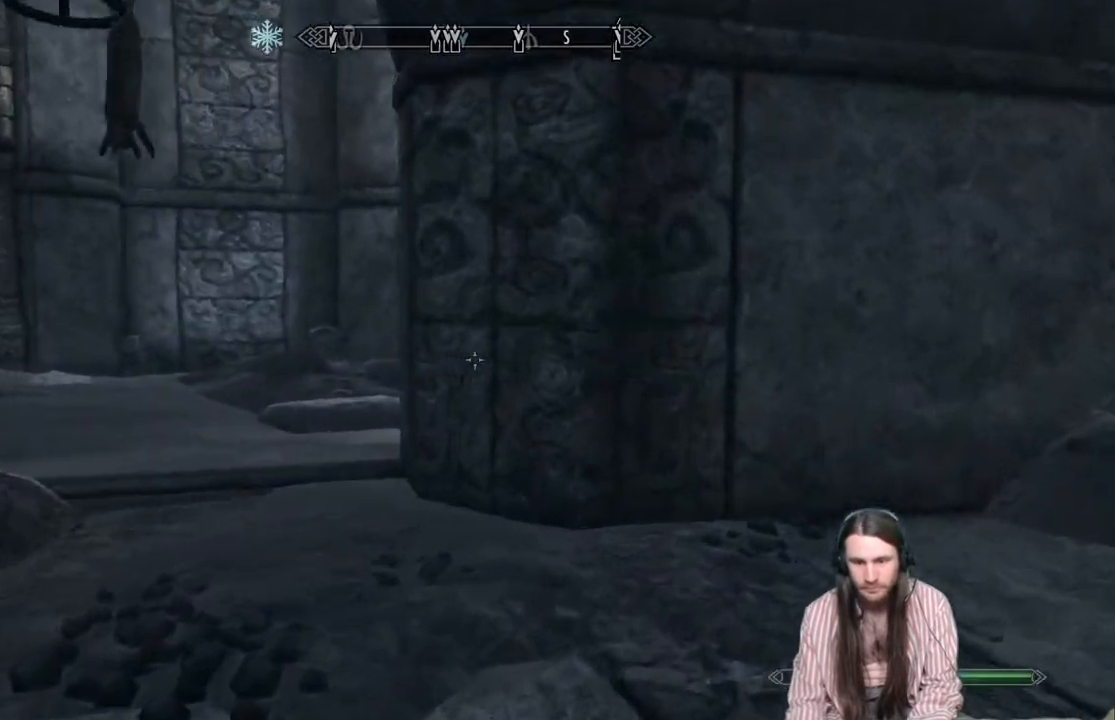
Gameplay with a controller (Xbox layout); each line is a JSON object with the inputs held at the frame after it. "events" lists button and stick changes between this image and that frame as [ms after this image, input, new state], when the widget could be followed in between.
{"buttons": [], "left_stick": "up", "right_stick": "center", "events": [[150, "right_stick", "center"], [217, "L1", "down"], [233, "right_stick", "down-left"], [367, "L1", "up"], [400, "right_stick", "center"]]}
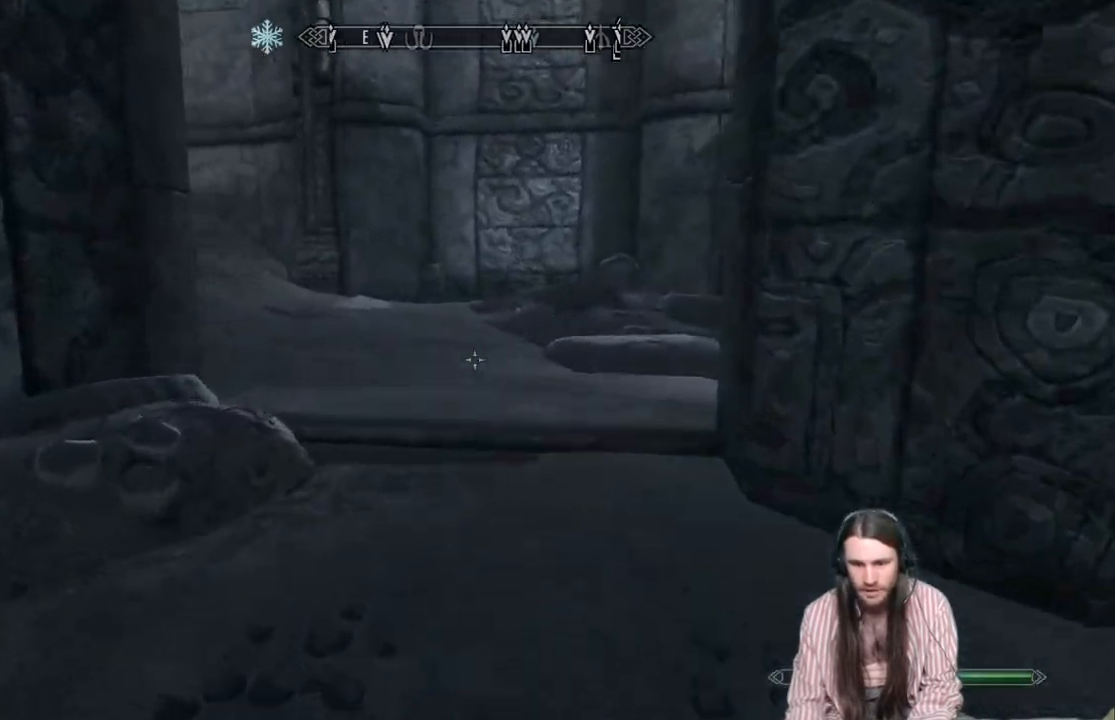
{"buttons": [], "left_stick": "up-right", "right_stick": "left", "events": [[433, "right_stick", "left"], [483, "left_stick", "up-right"]]}
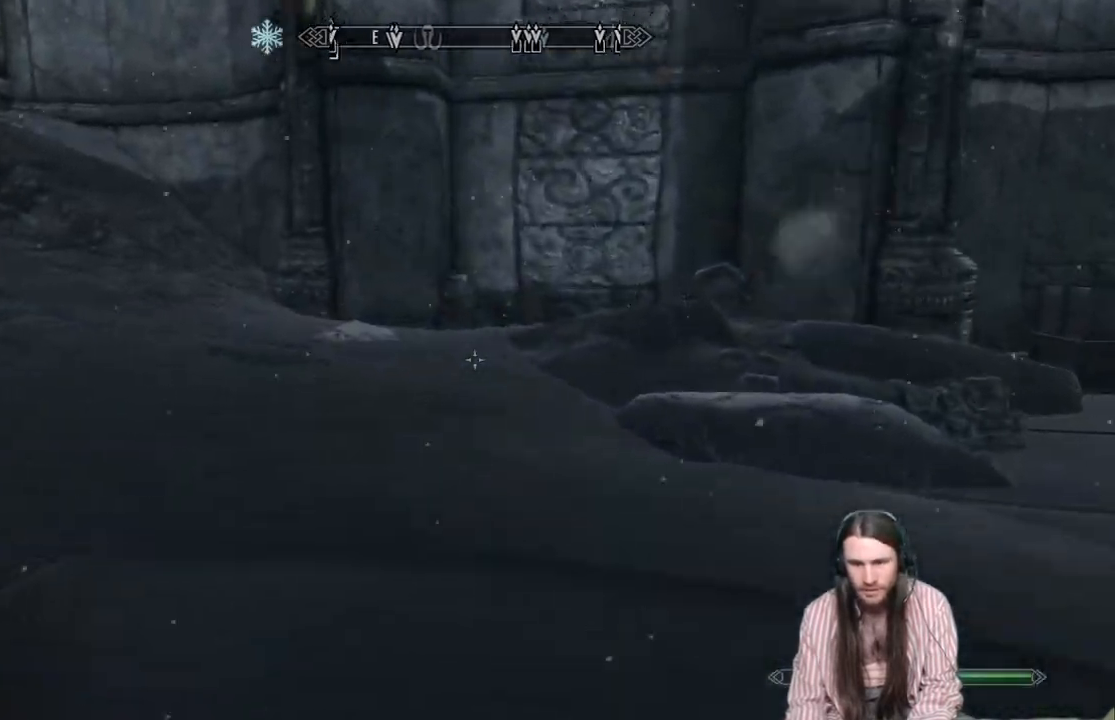
{"buttons": [], "left_stick": "up", "right_stick": "center", "events": [[417, "right_stick", "center"], [450, "left_stick", "up"]]}
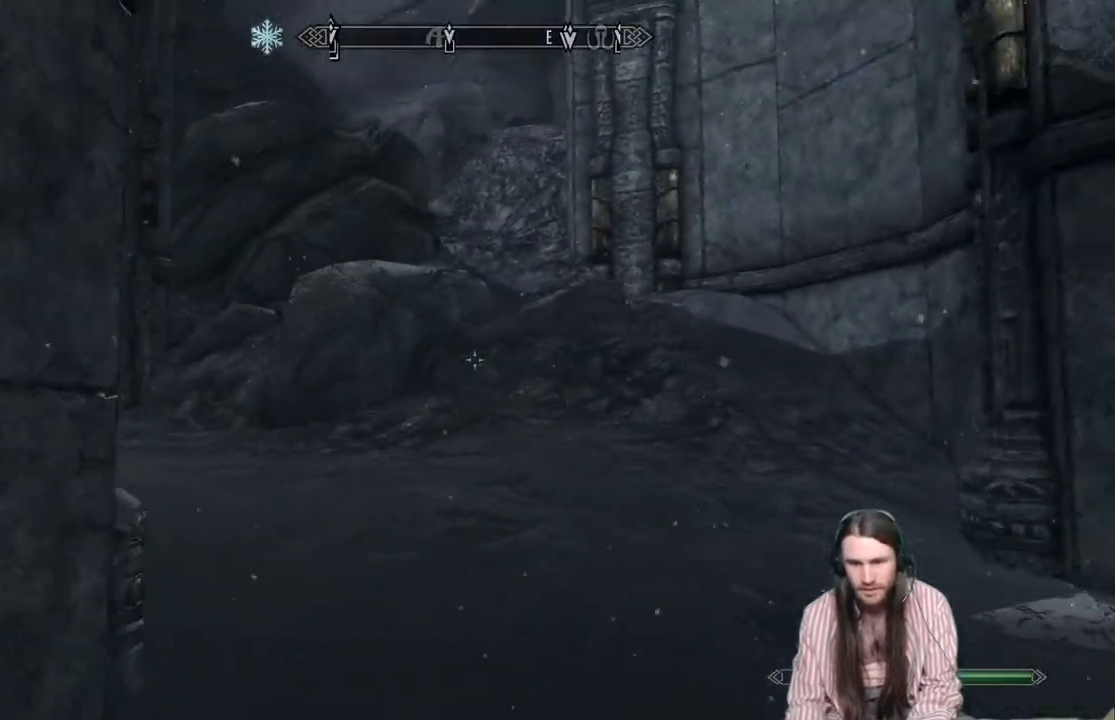
{"buttons": [], "left_stick": "left", "right_stick": "right", "events": [[267, "right_stick", "right"], [417, "left_stick", "left"]]}
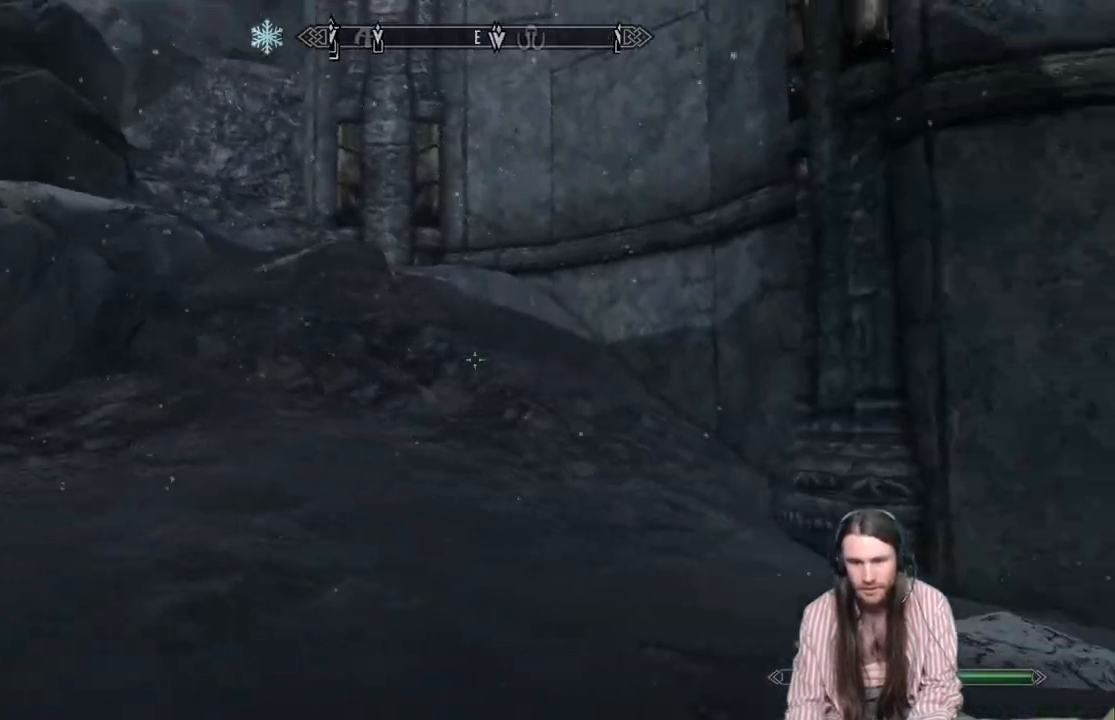
{"buttons": [], "left_stick": "down-left", "right_stick": "right", "events": [[400, "left_stick", "down-left"]]}
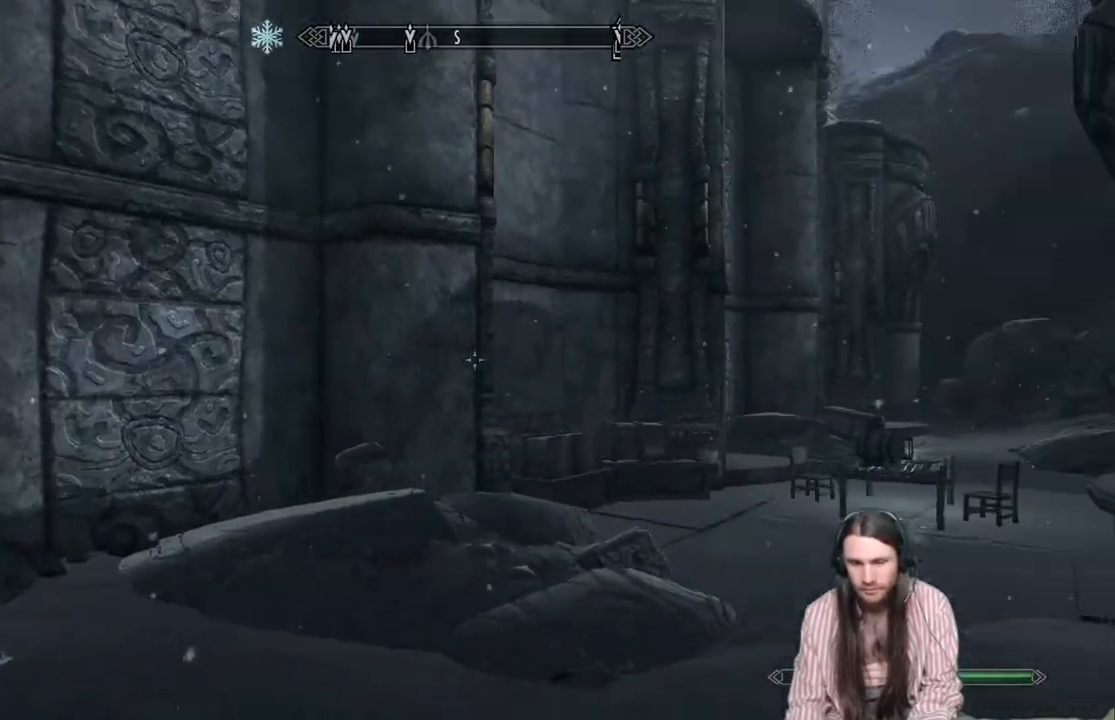
{"buttons": [], "left_stick": "down", "right_stick": "right", "events": [[133, "right_stick", "center"], [383, "right_stick", "right"], [467, "left_stick", "down"]]}
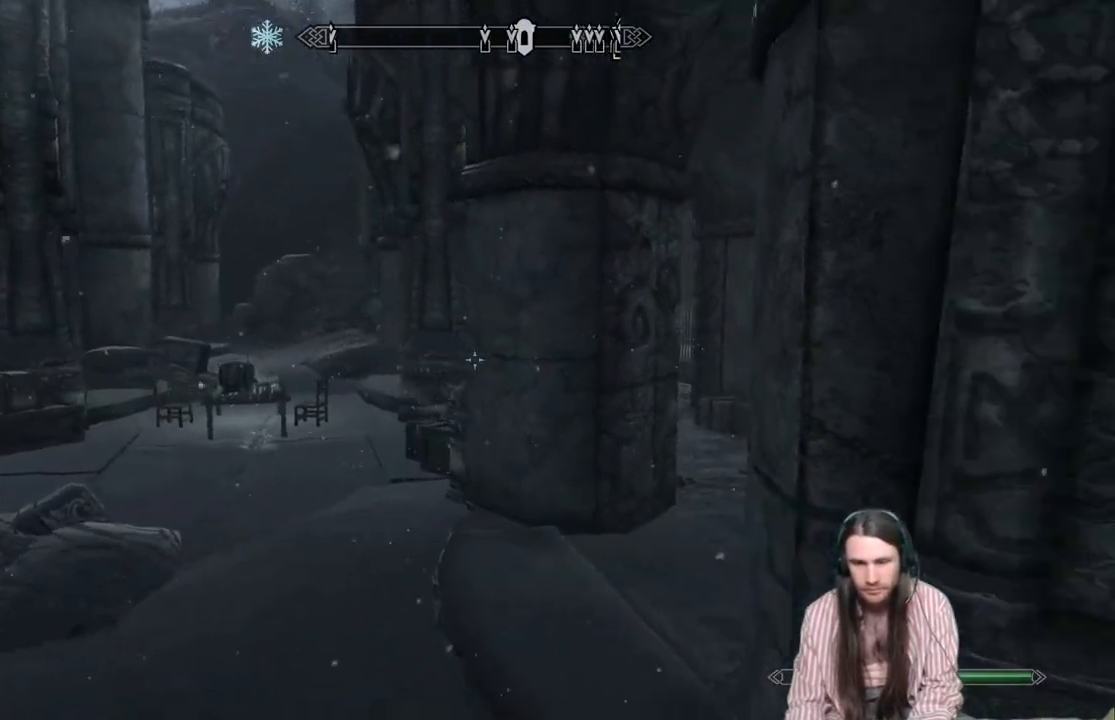
{"buttons": [], "left_stick": "right", "right_stick": "right", "events": [[83, "left_stick", "down-right"], [450, "left_stick", "right"]]}
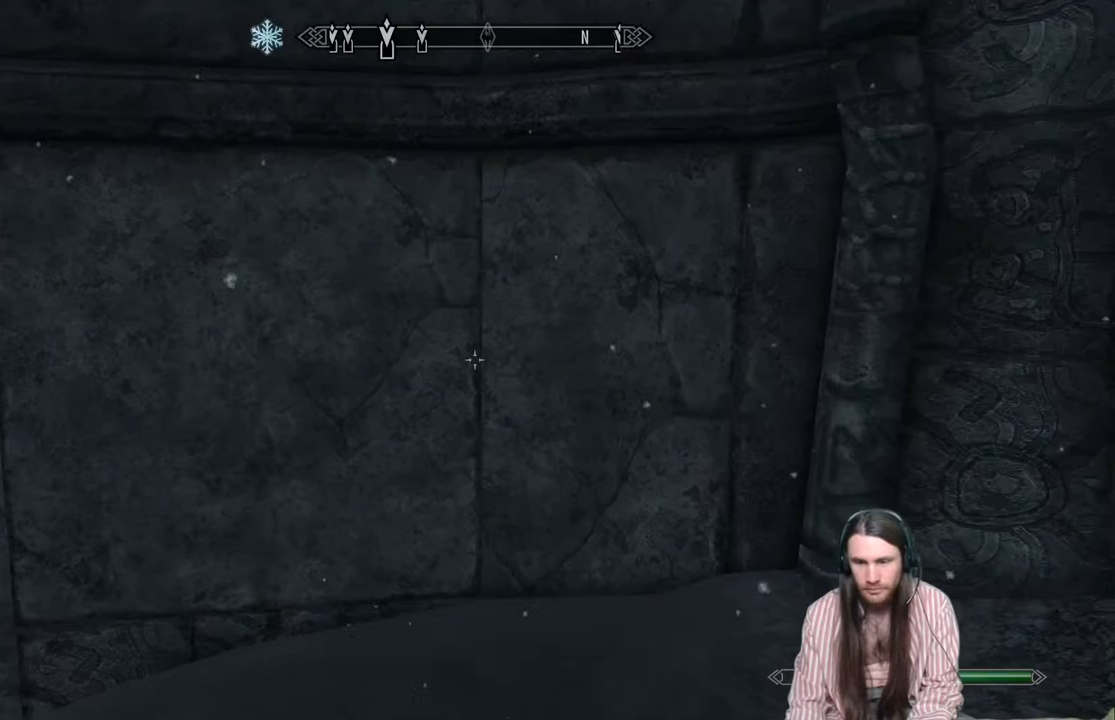
{"buttons": [], "left_stick": "down-right", "right_stick": "left", "events": [[50, "right_stick", "center"], [400, "left_stick", "down-right"], [433, "right_stick", "left"]]}
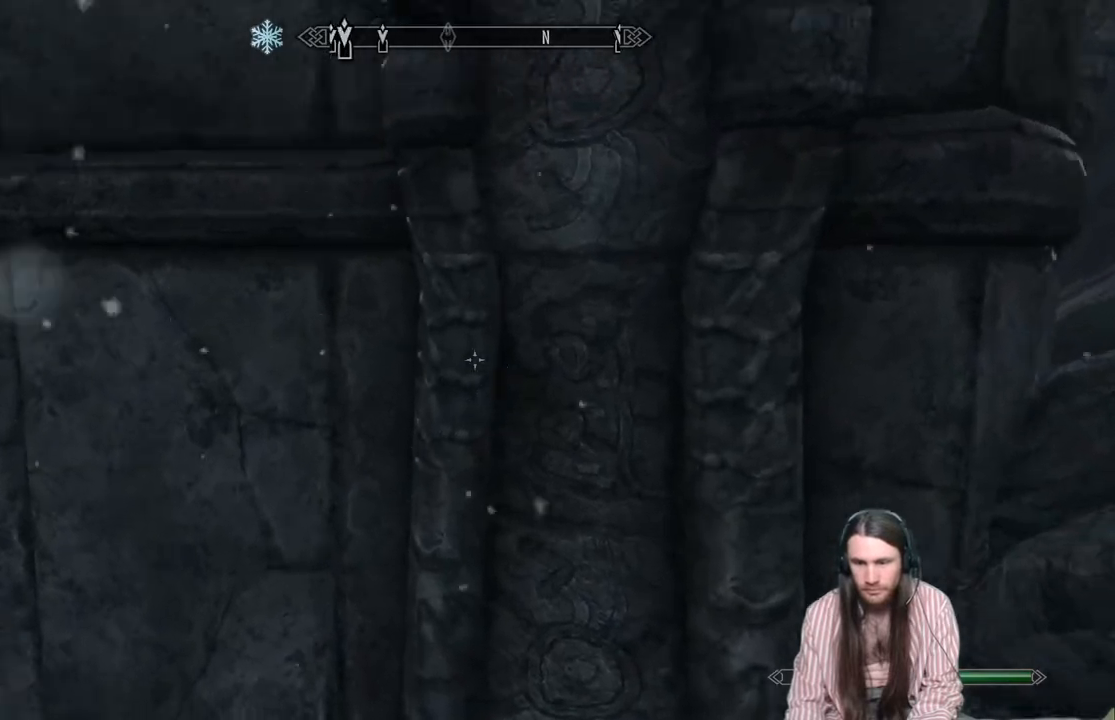
{"buttons": ["L3"], "left_stick": "up", "right_stick": "left", "events": [[83, "left_stick", "down"], [383, "left_stick", "up-right"], [483, "L3", "down"], [483, "left_stick", "up"]]}
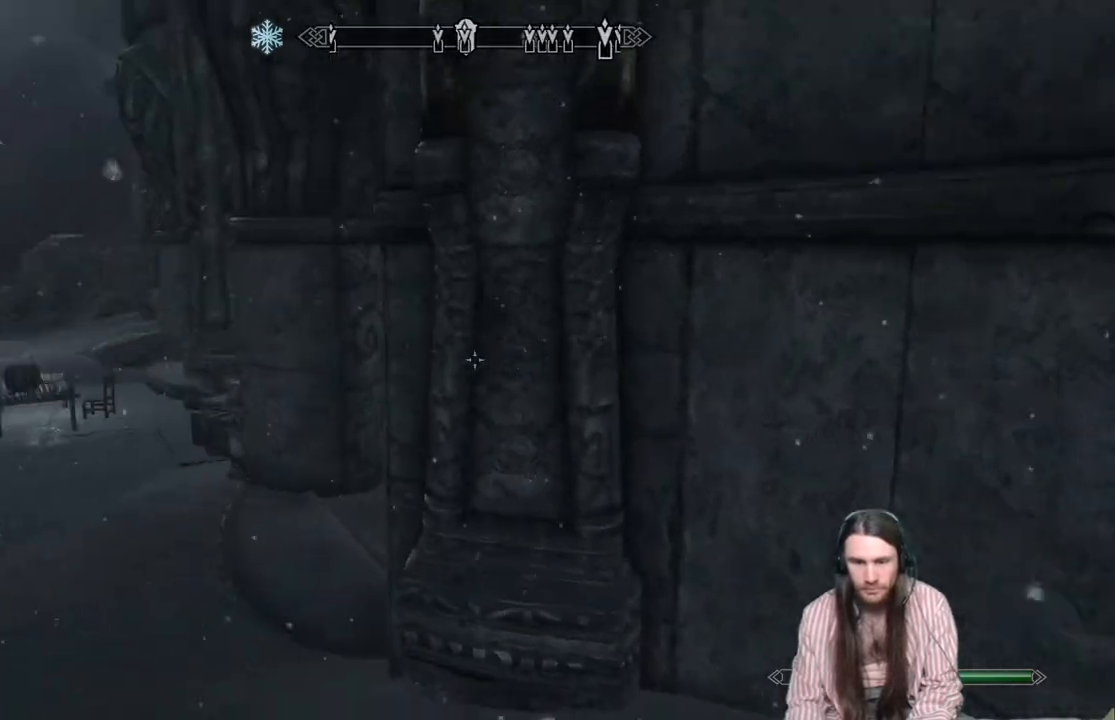
{"buttons": [], "left_stick": "up", "right_stick": "left", "events": [[100, "right_stick", "center"], [200, "L3", "up"], [433, "right_stick", "left"]]}
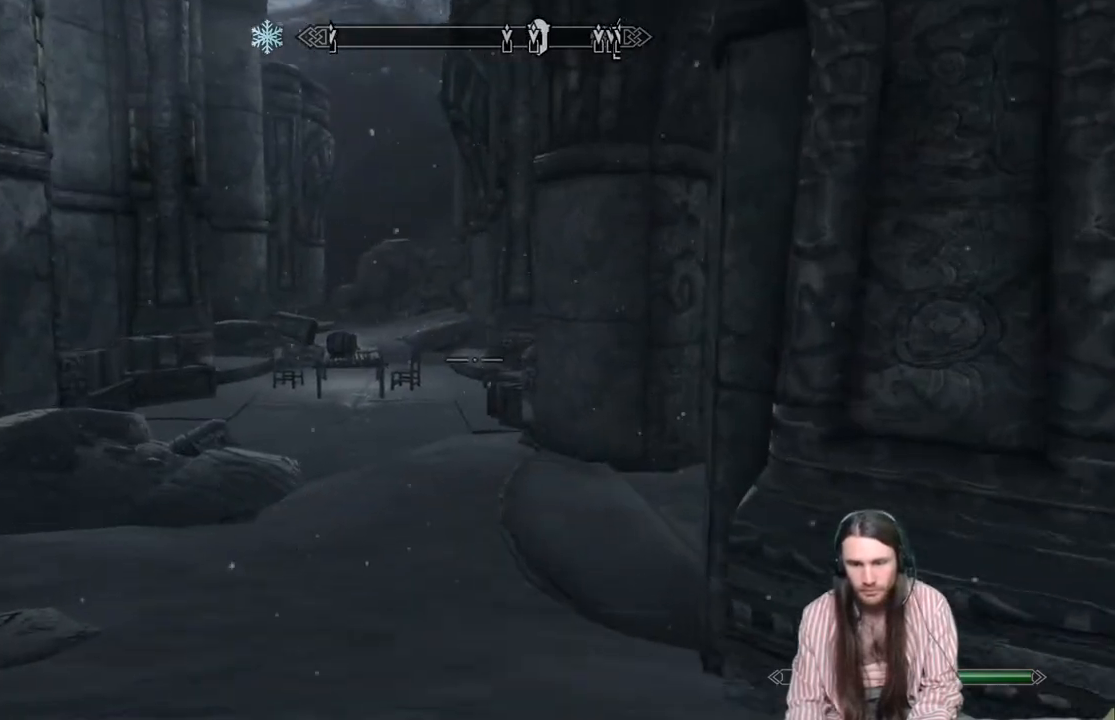
{"buttons": [], "left_stick": "up", "right_stick": "center", "events": [[183, "right_stick", "center"], [333, "right_stick", "down-left"], [467, "right_stick", "center"]]}
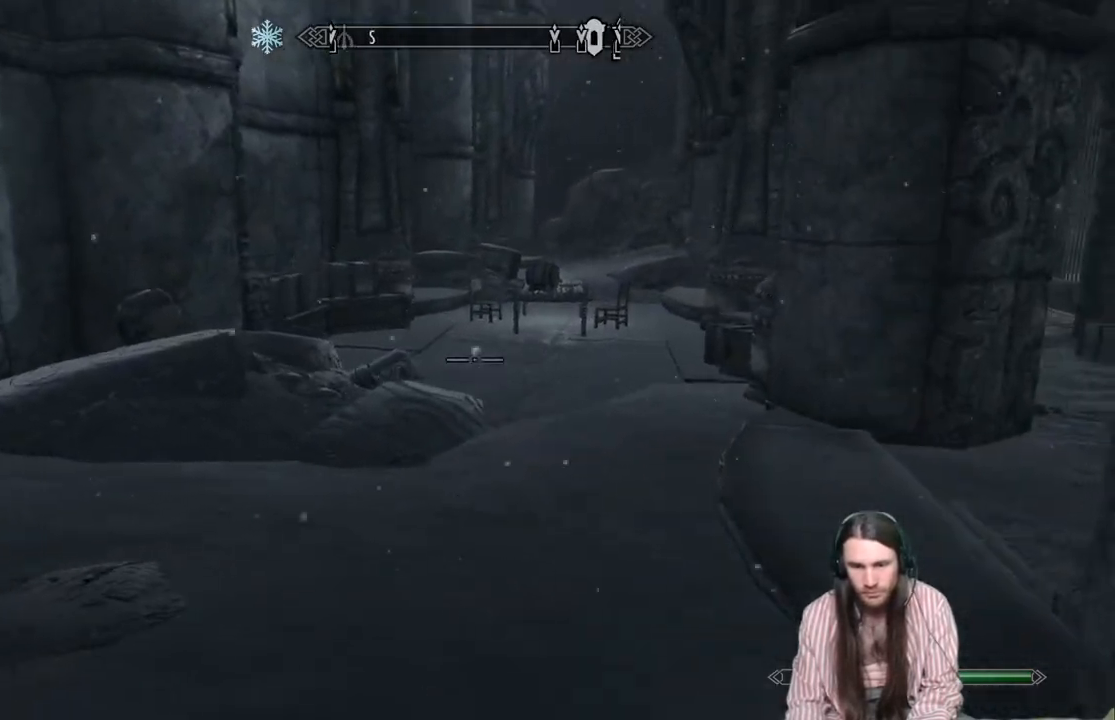
{"buttons": [], "left_stick": "up", "right_stick": "center", "events": [[233, "L3", "down"], [367, "L3", "up"]]}
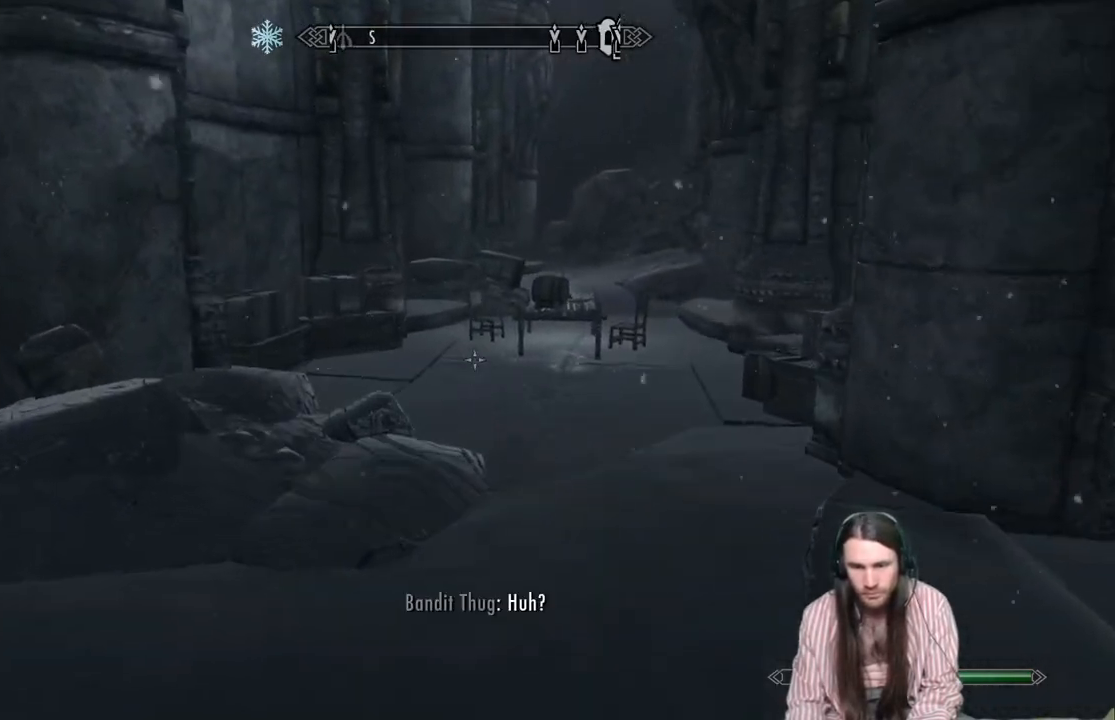
{"buttons": [], "left_stick": "up", "right_stick": "center", "events": []}
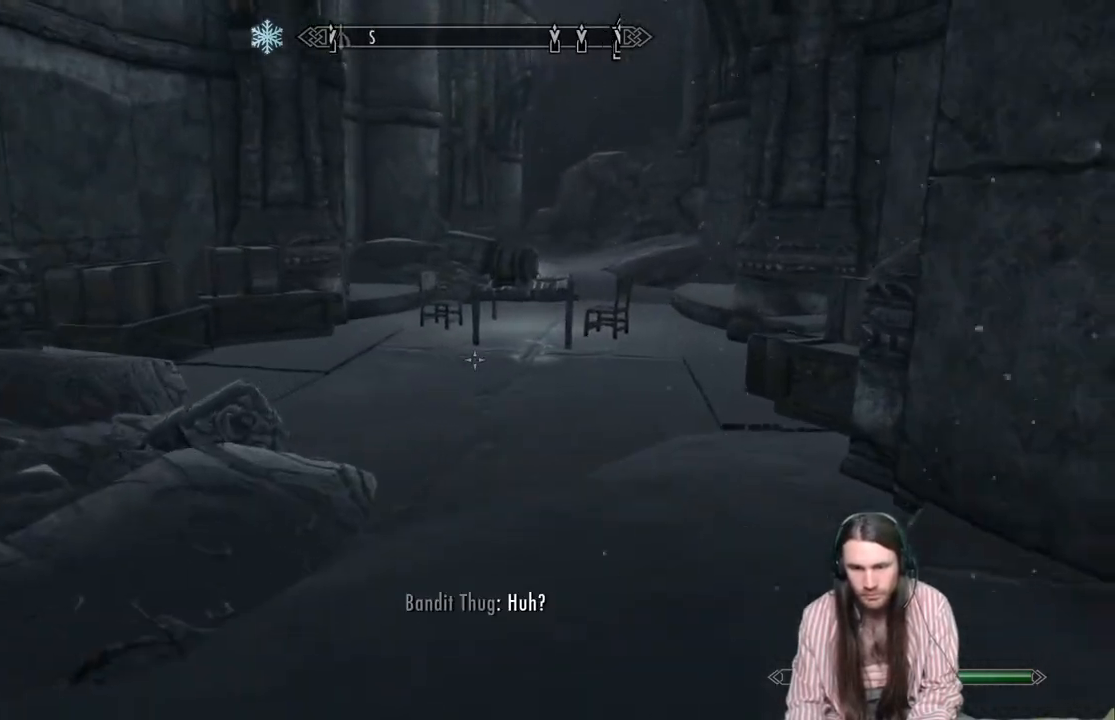
{"buttons": [], "left_stick": "up", "right_stick": "center", "events": [[217, "L3", "down"], [400, "L3", "up"]]}
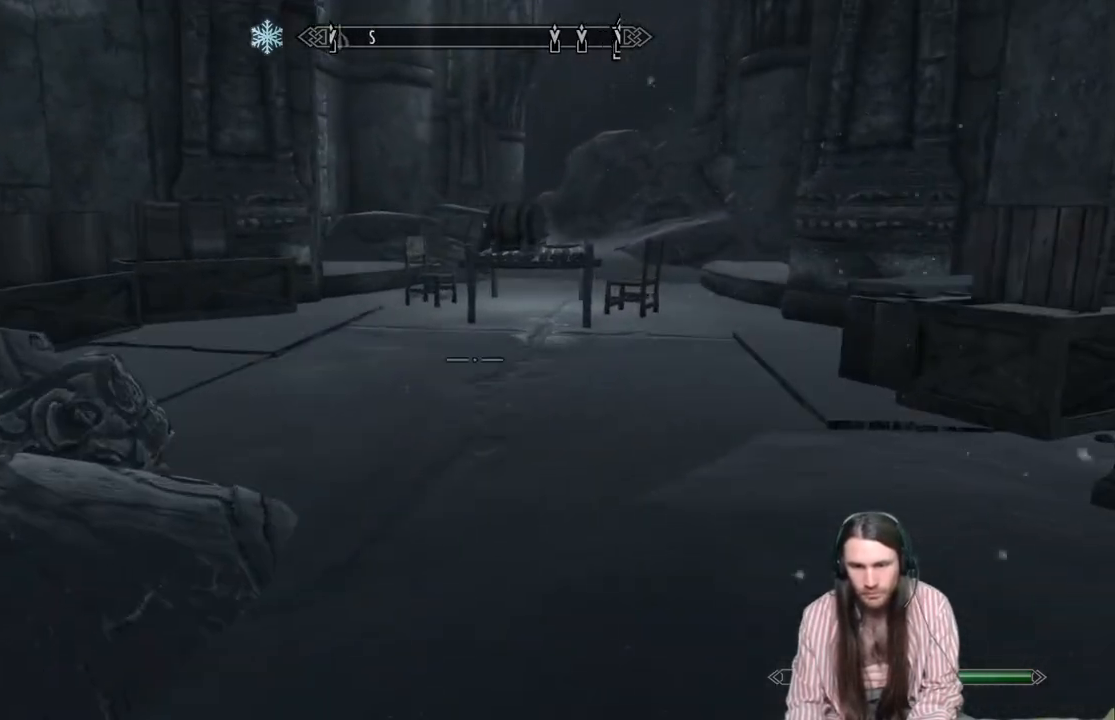
{"buttons": [], "left_stick": "up", "right_stick": "center", "events": [[17, "right_stick", "up"], [200, "right_stick", "center"]]}
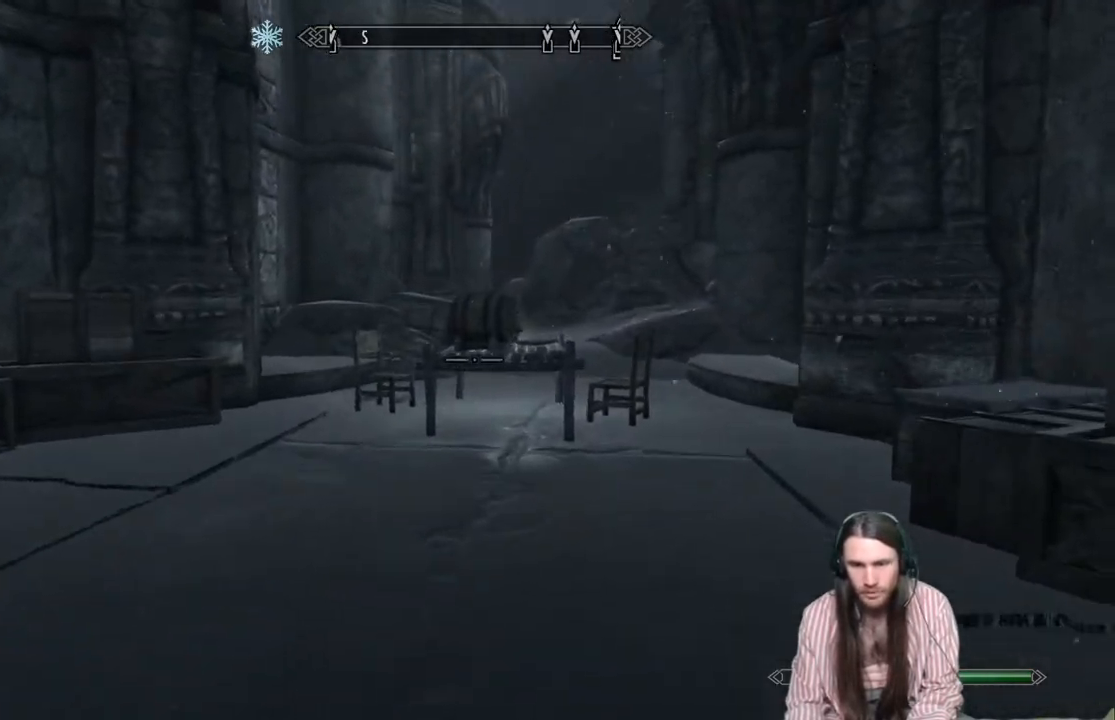
{"buttons": [], "left_stick": "up", "right_stick": "center", "events": []}
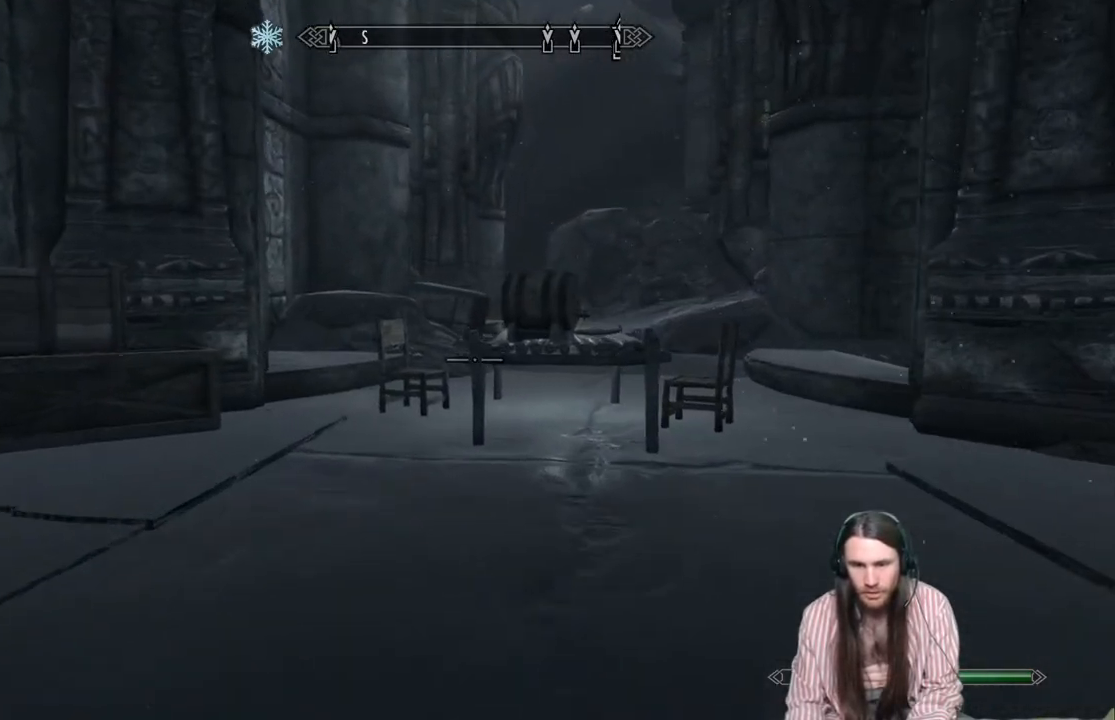
{"buttons": [], "left_stick": "up-left", "right_stick": "center", "events": [[183, "left_stick", "up-left"]]}
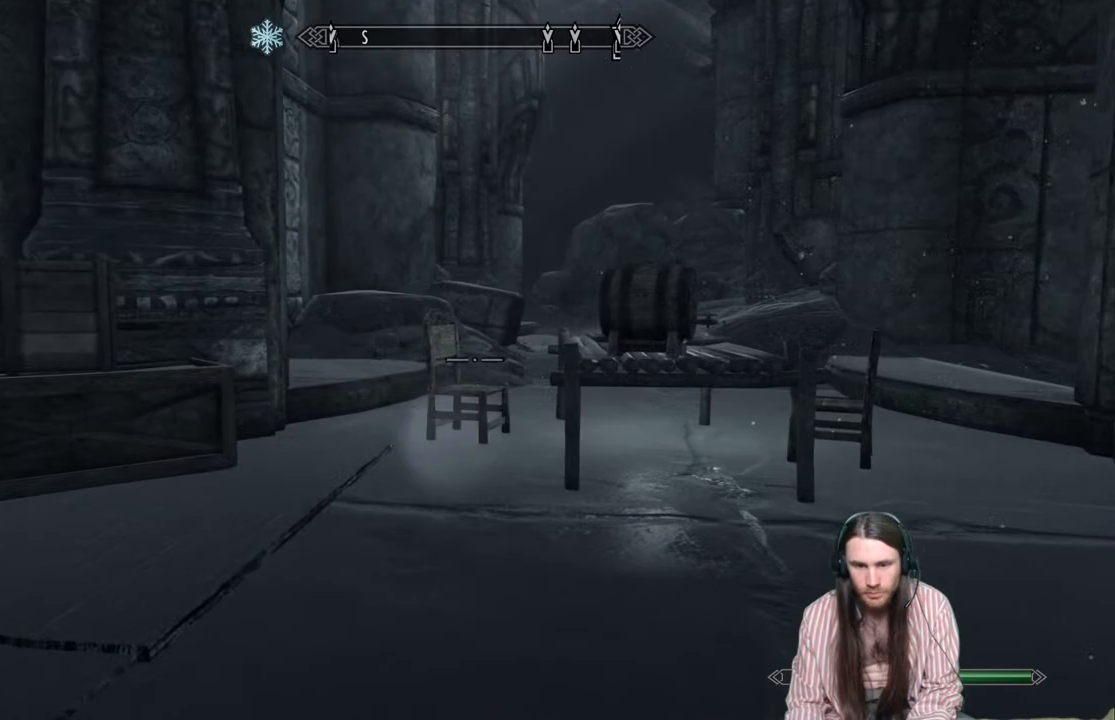
{"buttons": [], "left_stick": "up-left", "right_stick": "center", "events": [[300, "right_stick", "down-right"], [433, "right_stick", "center"]]}
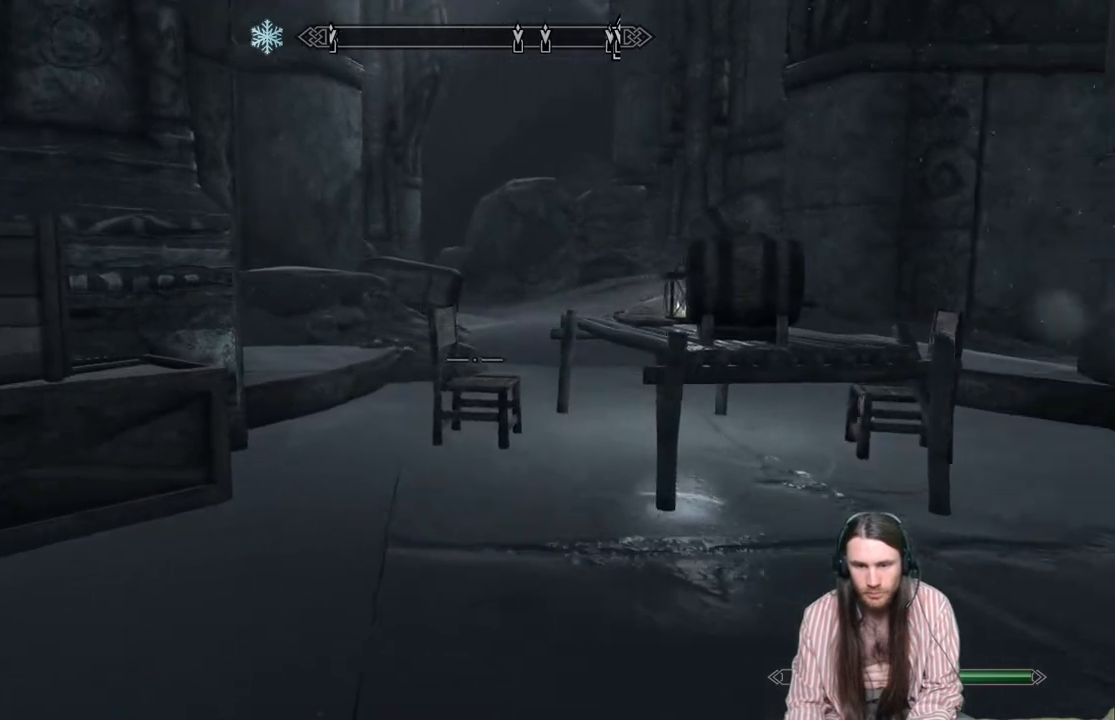
{"buttons": [], "left_stick": "up", "right_stick": "center", "events": [[217, "right_stick", "right"], [367, "right_stick", "center"], [400, "left_stick", "up"]]}
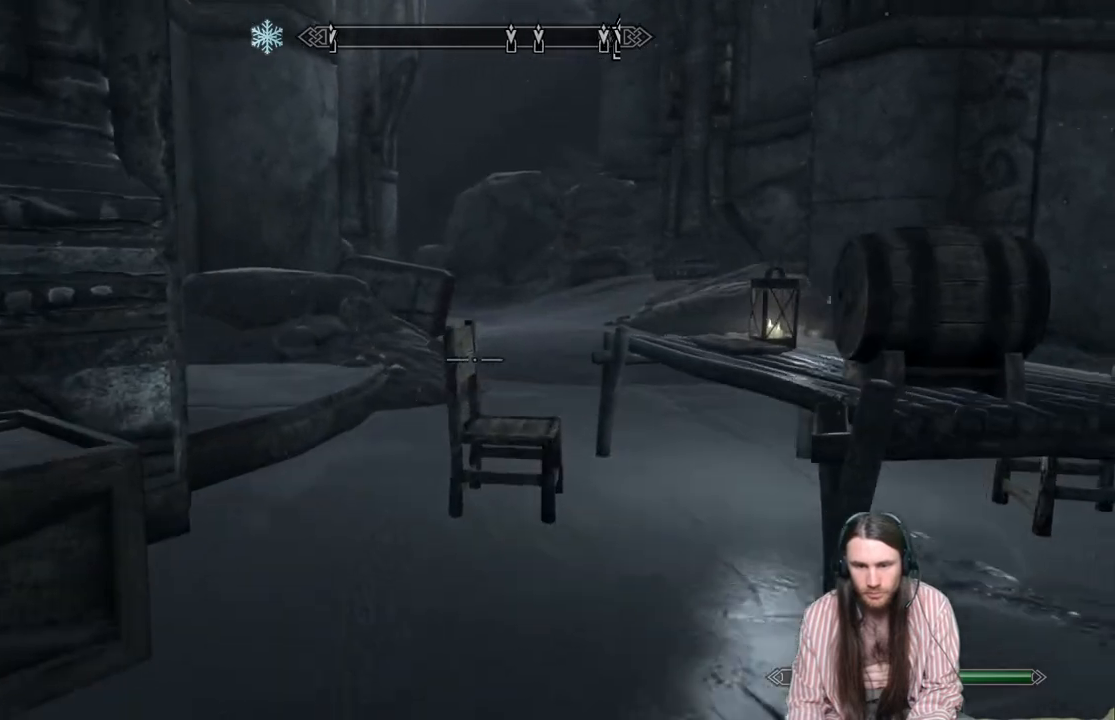
{"buttons": [], "left_stick": "up", "right_stick": "center", "events": []}
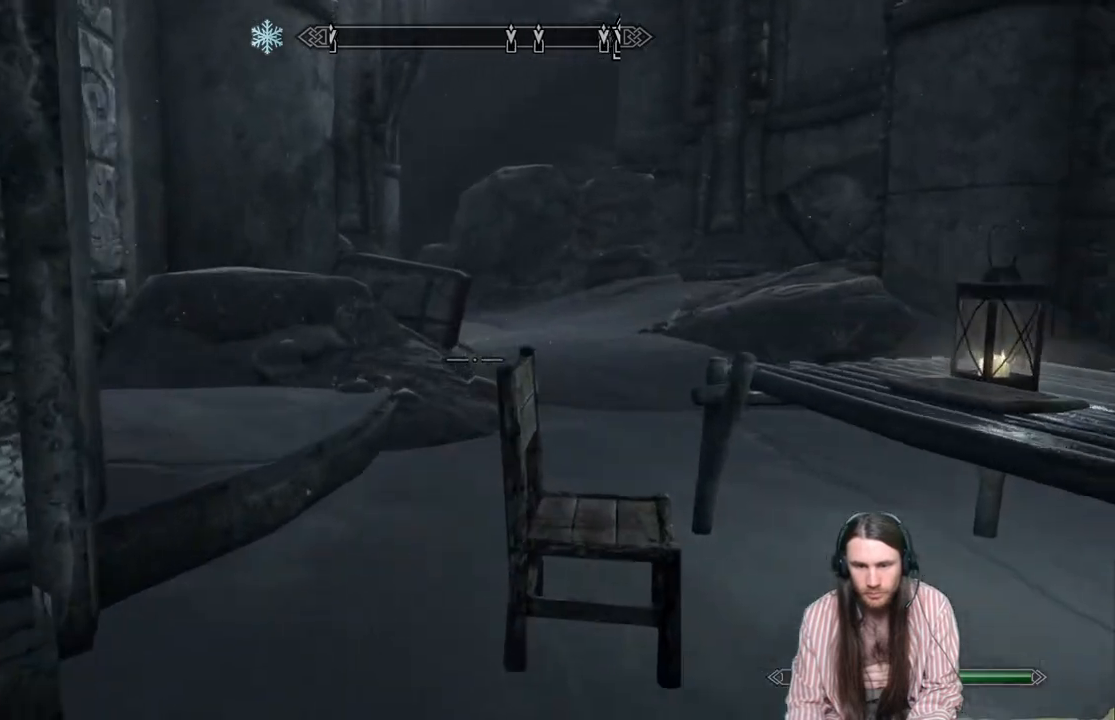
{"buttons": [], "left_stick": "up", "right_stick": "left", "events": [[467, "right_stick", "left"]]}
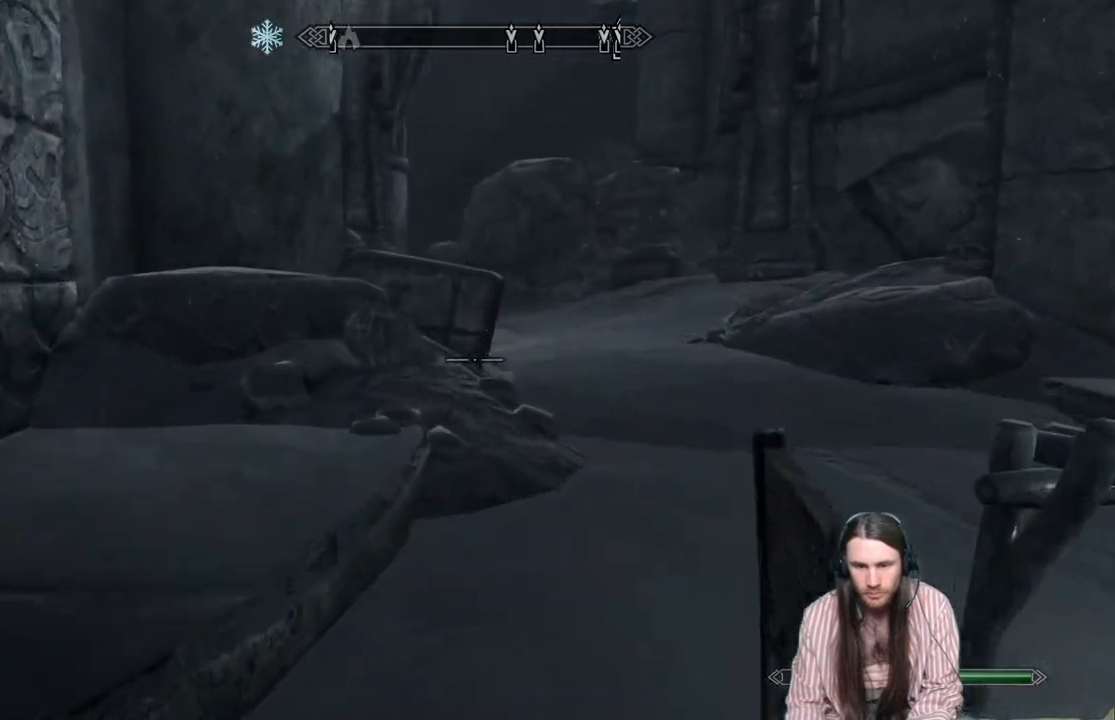
{"buttons": [], "left_stick": "up", "right_stick": "up-right", "events": [[117, "right_stick", "center"], [267, "right_stick", "up-right"]]}
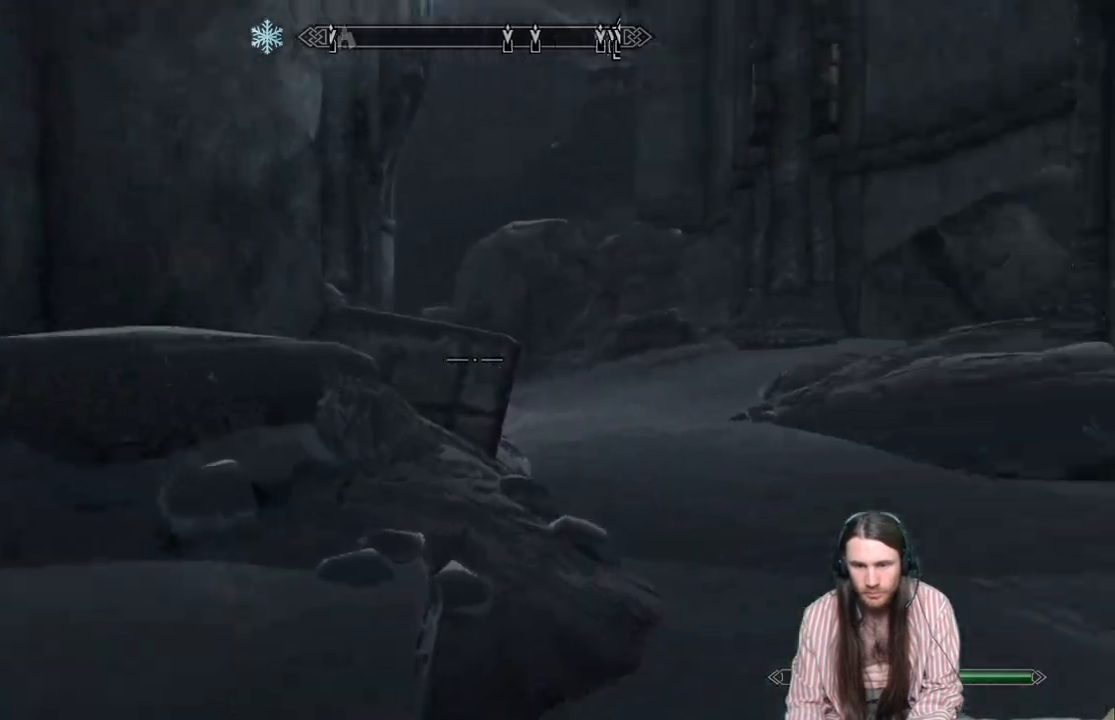
{"buttons": [], "left_stick": "left", "right_stick": "right", "events": [[133, "right_stick", "right"], [250, "left_stick", "up-left"], [400, "left_stick", "left"]]}
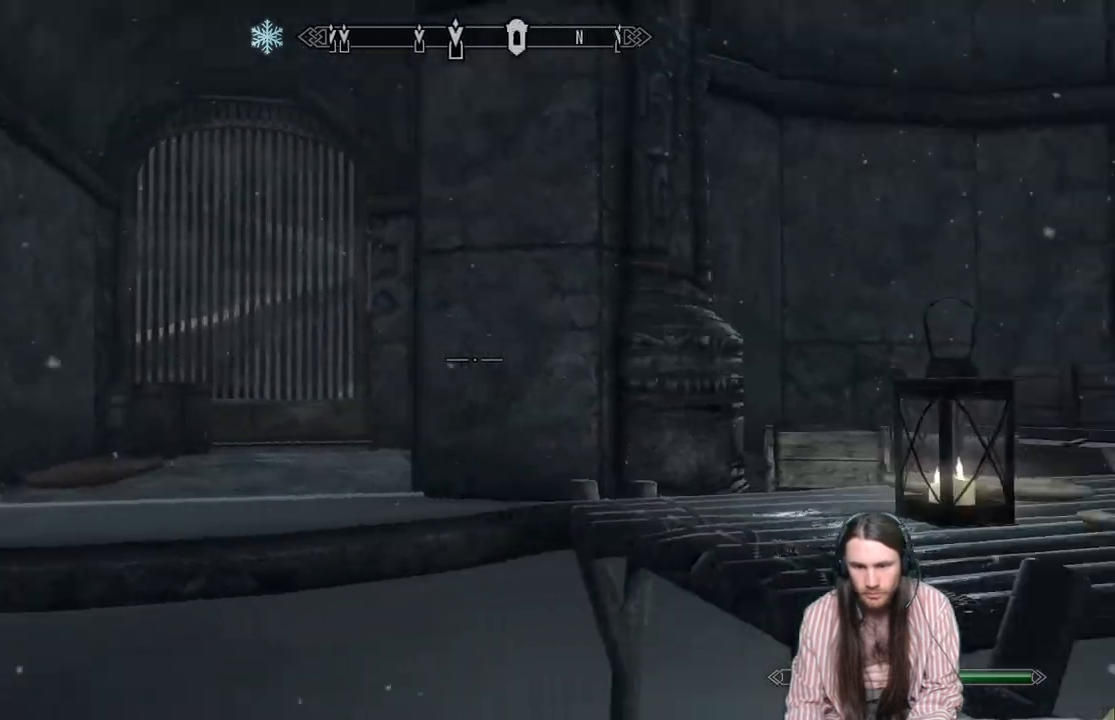
{"buttons": [], "left_stick": "down-left", "right_stick": "center", "events": [[183, "left_stick", "down-left"], [267, "right_stick", "center"]]}
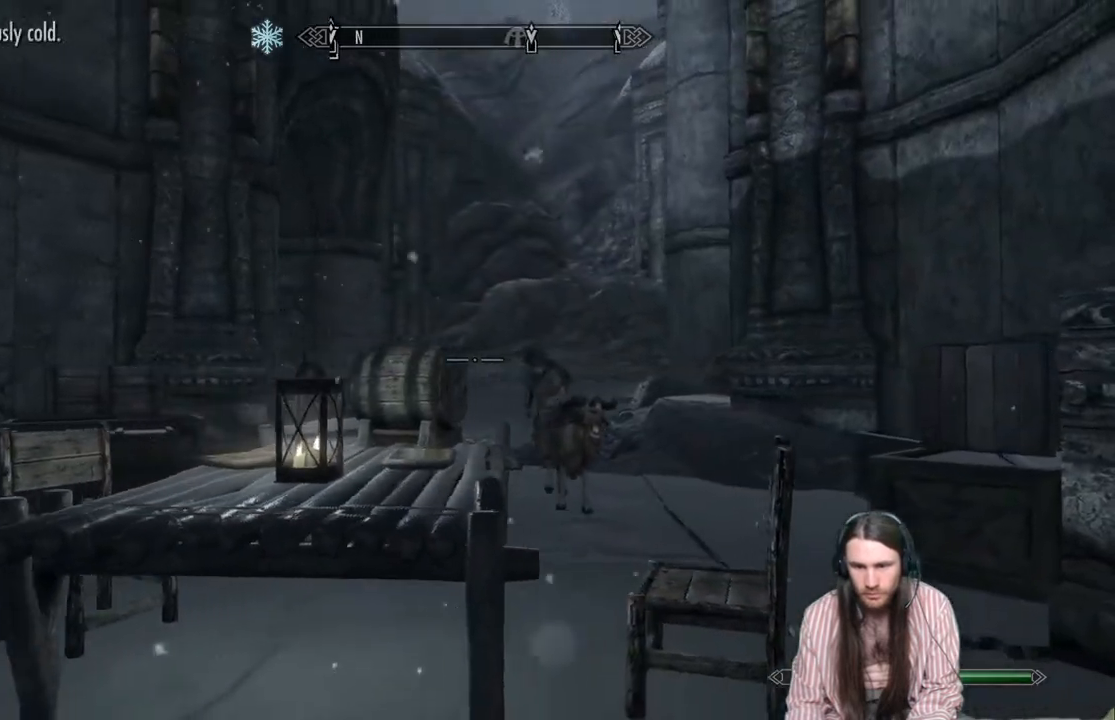
{"buttons": [], "left_stick": "down", "right_stick": "right", "events": [[67, "right_stick", "up-right"], [233, "right_stick", "center"], [417, "left_stick", "down"], [417, "right_stick", "right"]]}
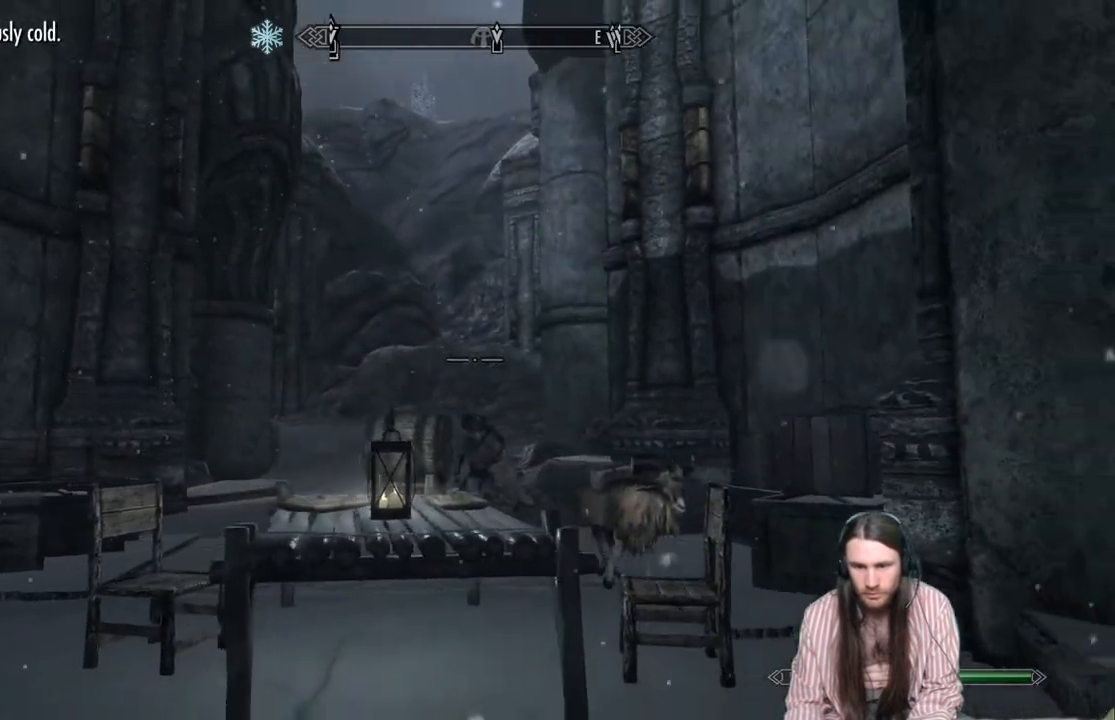
{"buttons": [], "left_stick": "down", "right_stick": "right", "events": []}
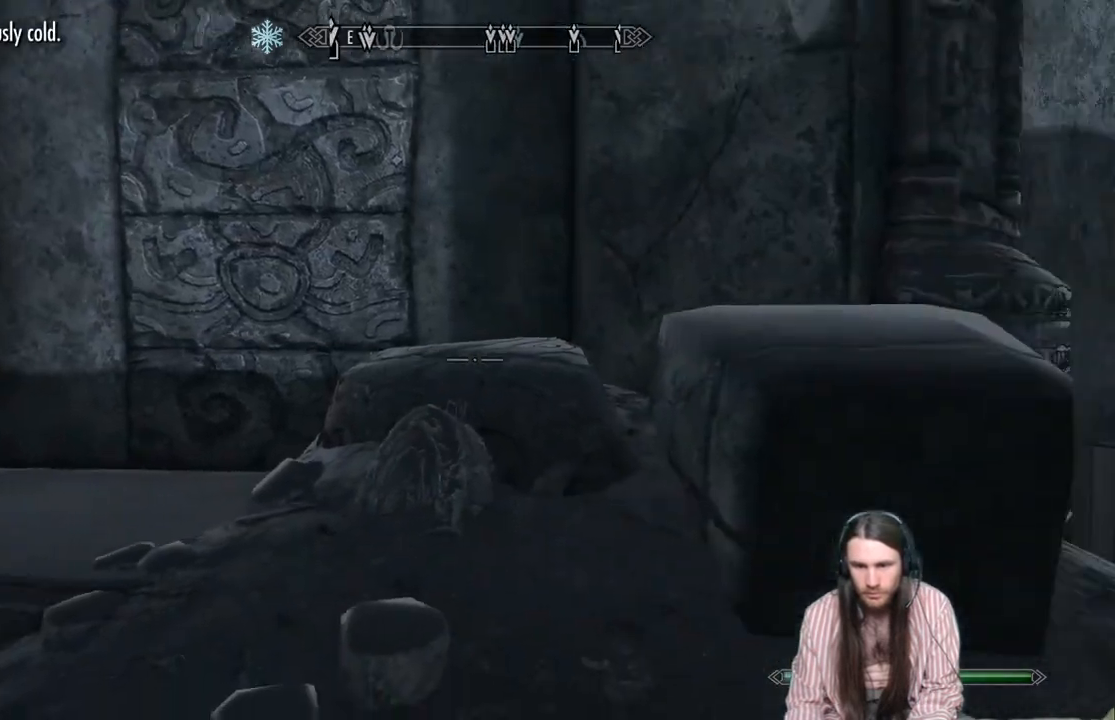
{"buttons": [], "left_stick": "up", "right_stick": "center", "events": [[17, "left_stick", "down-right"], [317, "left_stick", "up-right"], [417, "right_stick", "center"], [450, "left_stick", "up"]]}
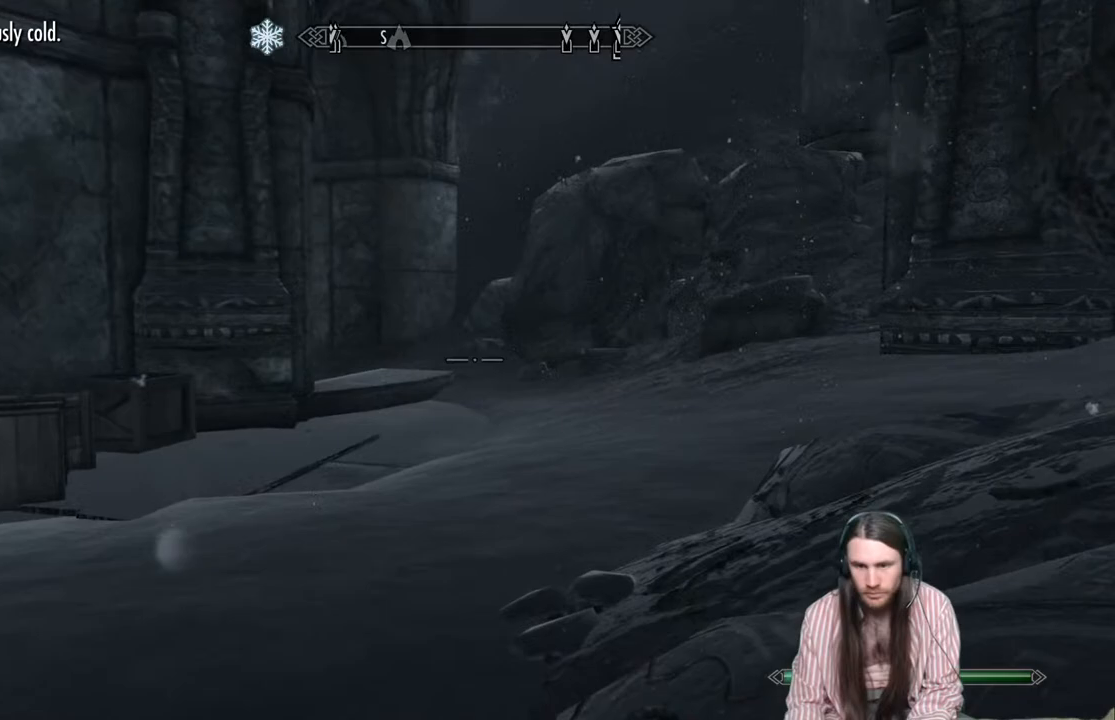
{"buttons": [], "left_stick": "up", "right_stick": "center", "events": []}
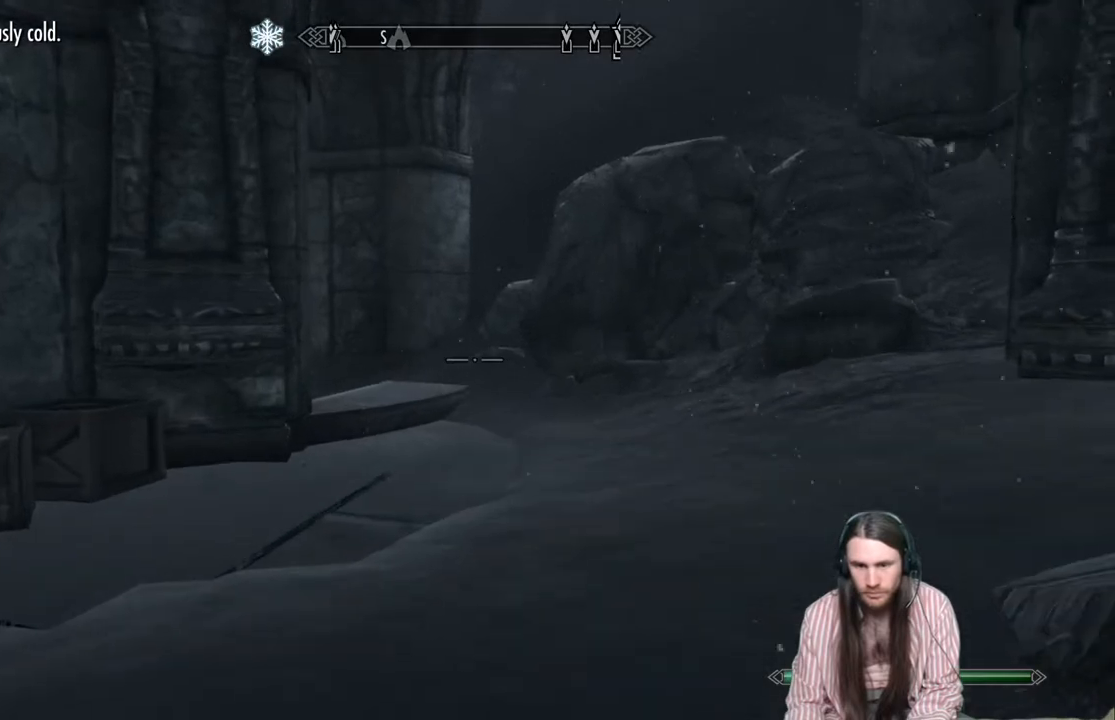
{"buttons": [], "left_stick": "up-right", "right_stick": "left", "events": [[217, "right_stick", "left"], [283, "left_stick", "up-right"]]}